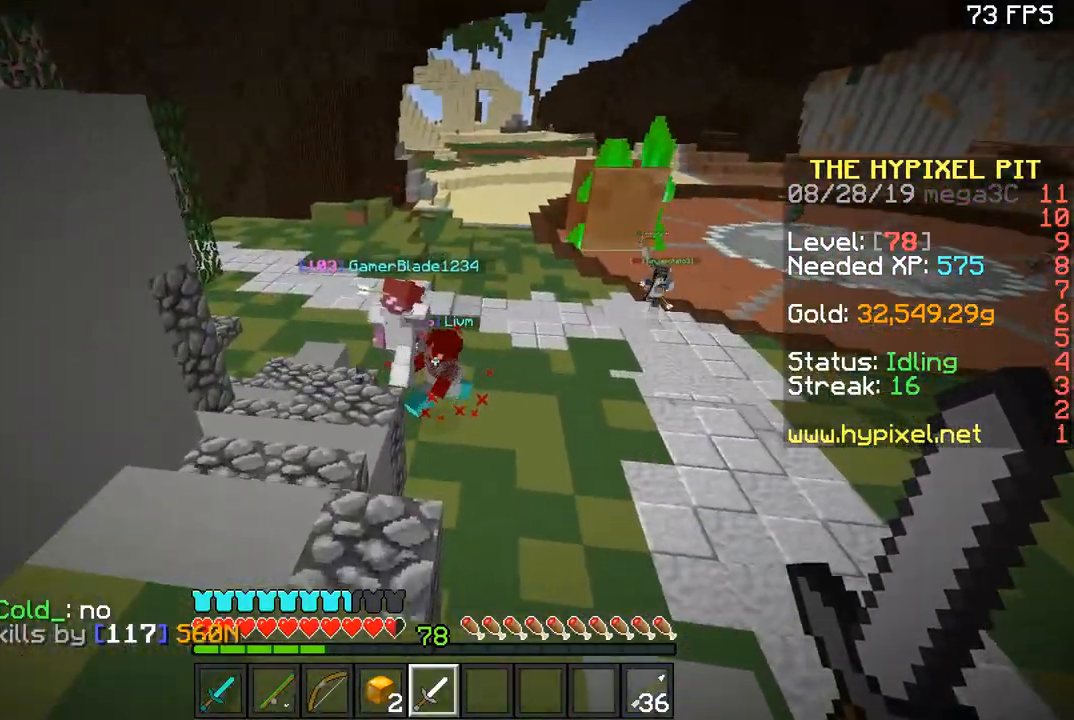
Gameplay with keyboard and mouse; each line is a JSON object with the keys and mouse buttons held at the frame after it. "events" lists presses ("down") and releases ("up") of "a", "d", "s", "space", "w", "mouse_left" and "mouse_right" between this image and that frame as [ms after this image, input, new state], when the widget could be followed in between. "mouse_left", "mouse_right" = the "left", "right" buttons of the "mouse" list. No other keys are recorded. Fast repeated clicks can show as one long hold. Mouse movement is not recorded.
{"keys": ["d", "space", "w"], "mouse": [], "events": [[300, "space", "down"]]}
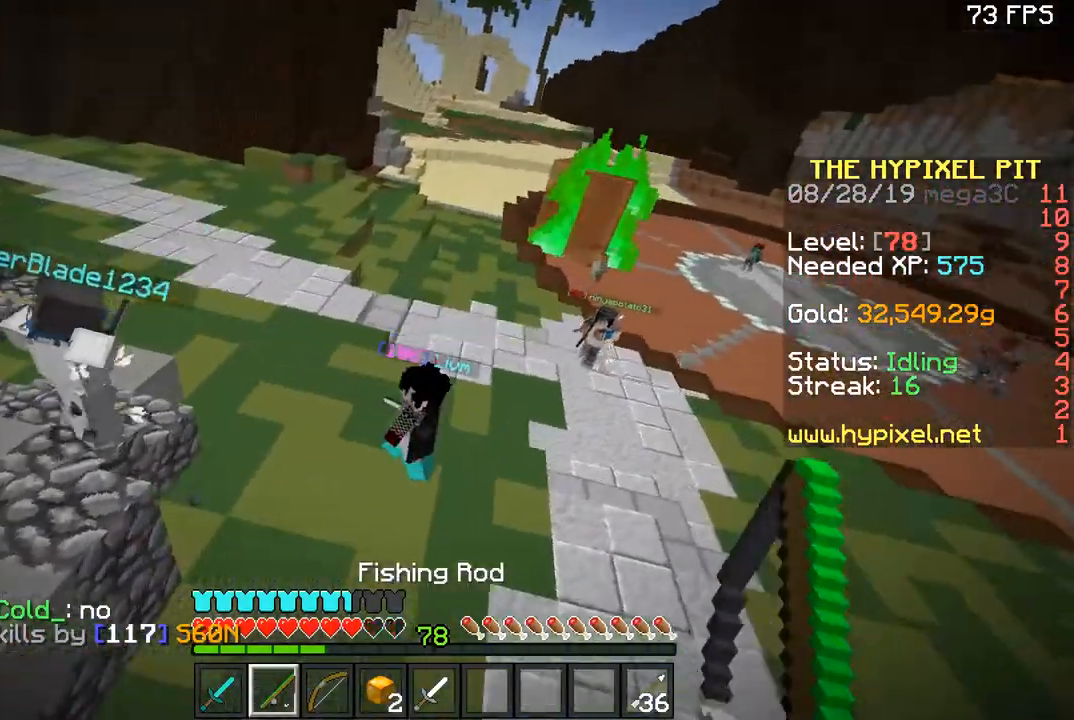
{"keys": ["w"], "mouse": [], "events": [[100, "mouse_right", "down"], [100, "space", "up"], [200, "a", "down"], [200, "d", "up"], [234, "mouse_right", "up"], [434, "a", "up"]]}
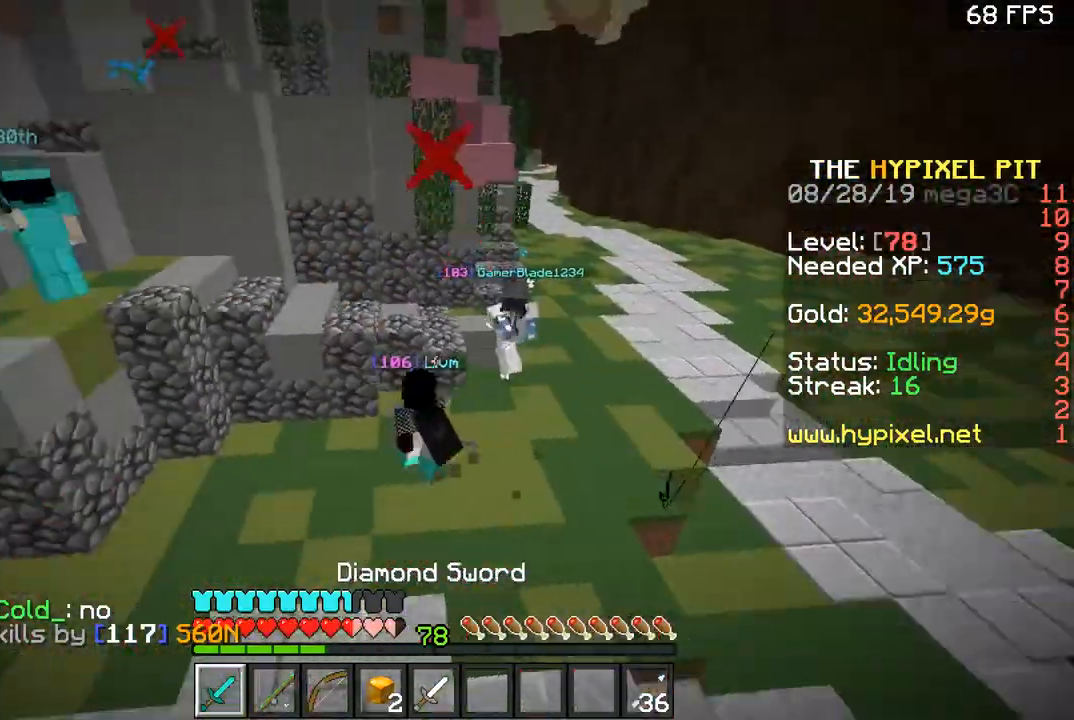
{"keys": ["space", "w"], "mouse": [], "events": [[33, "d", "down"], [450, "d", "up"], [450, "space", "down"]]}
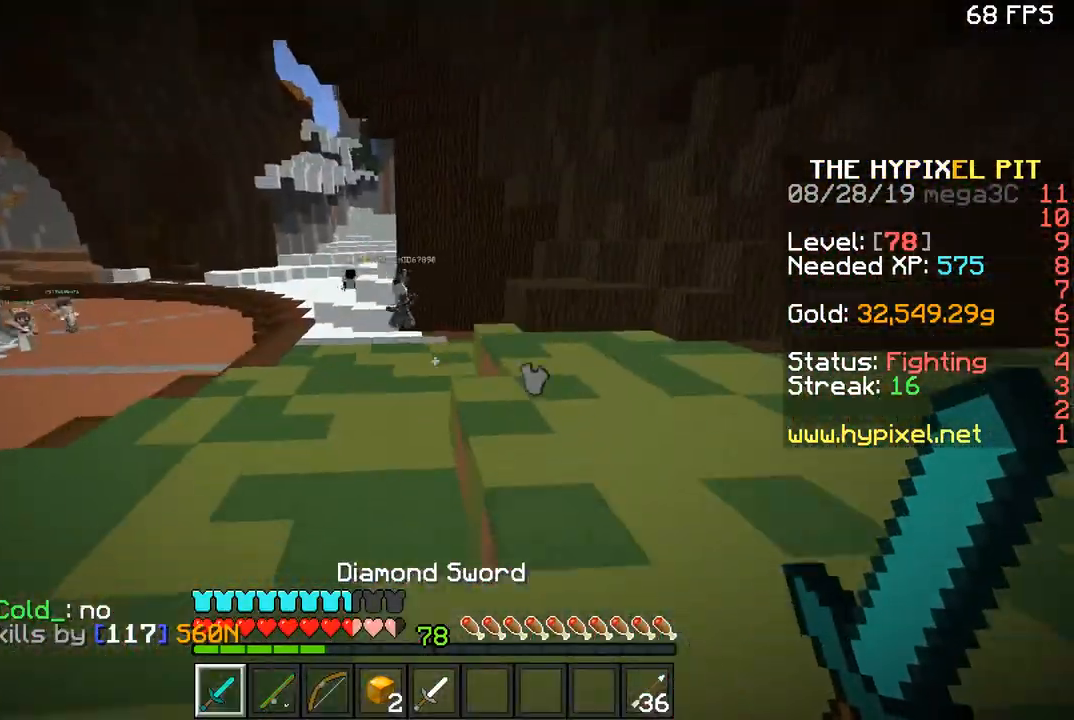
{"keys": ["space", "w"], "mouse": [], "events": []}
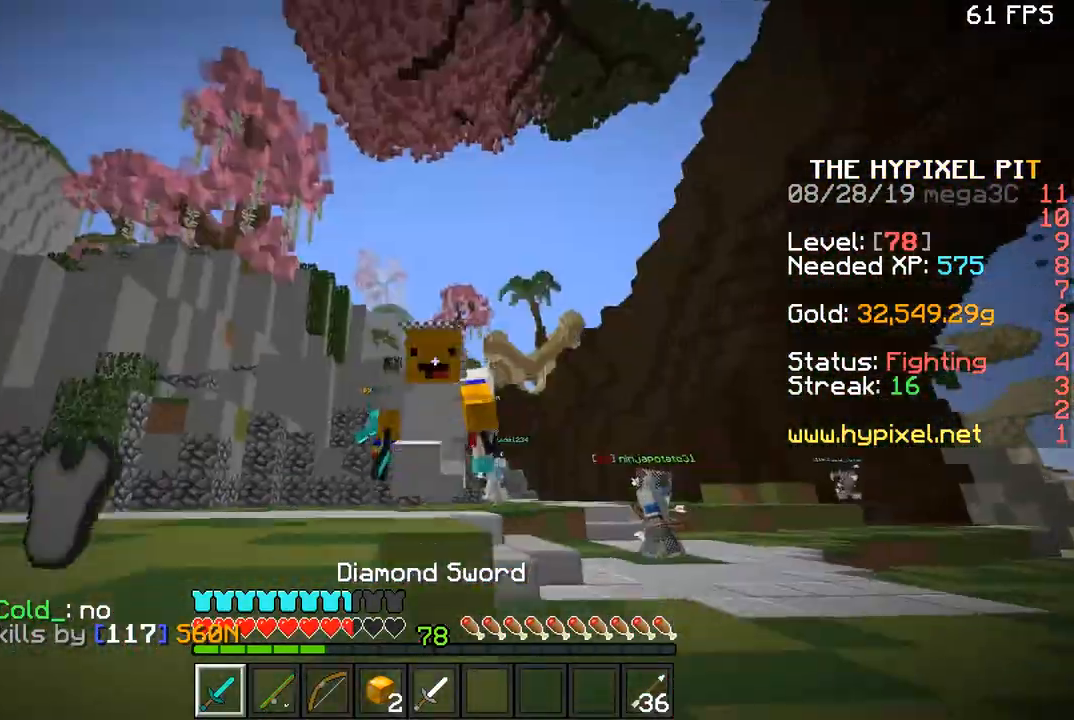
{"keys": ["a", "space", "w"], "mouse": [], "events": [[484, "a", "down"]]}
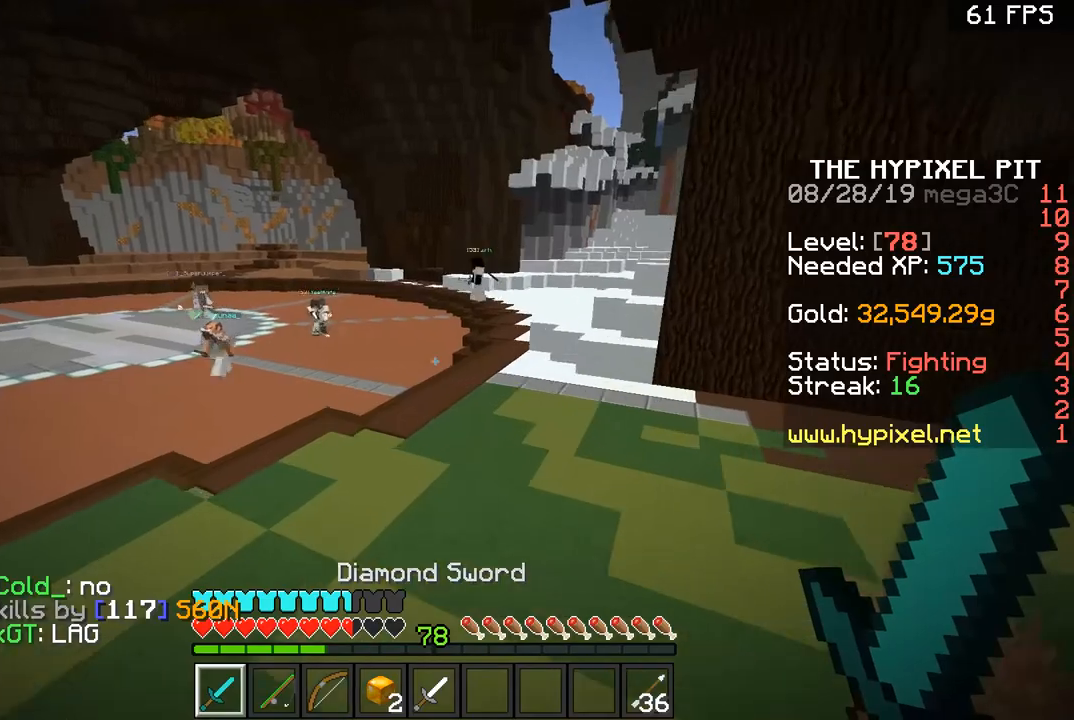
{"keys": ["space", "w"], "mouse": [], "events": [[100, "a", "up"]]}
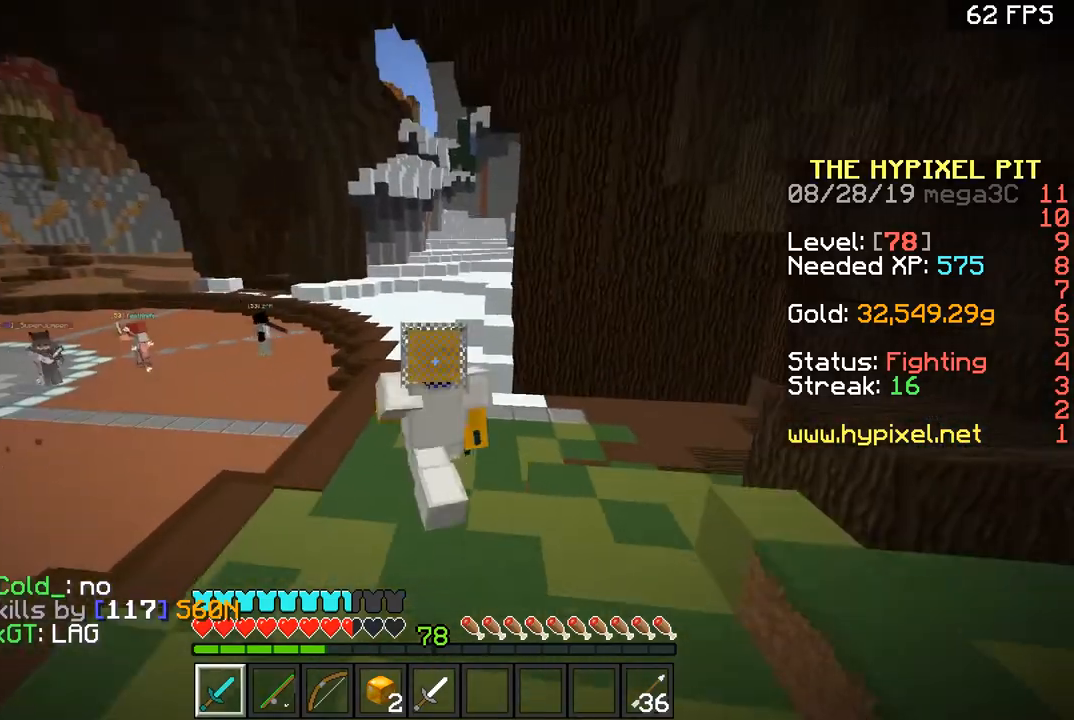
{"keys": ["space", "w"], "mouse": [], "events": []}
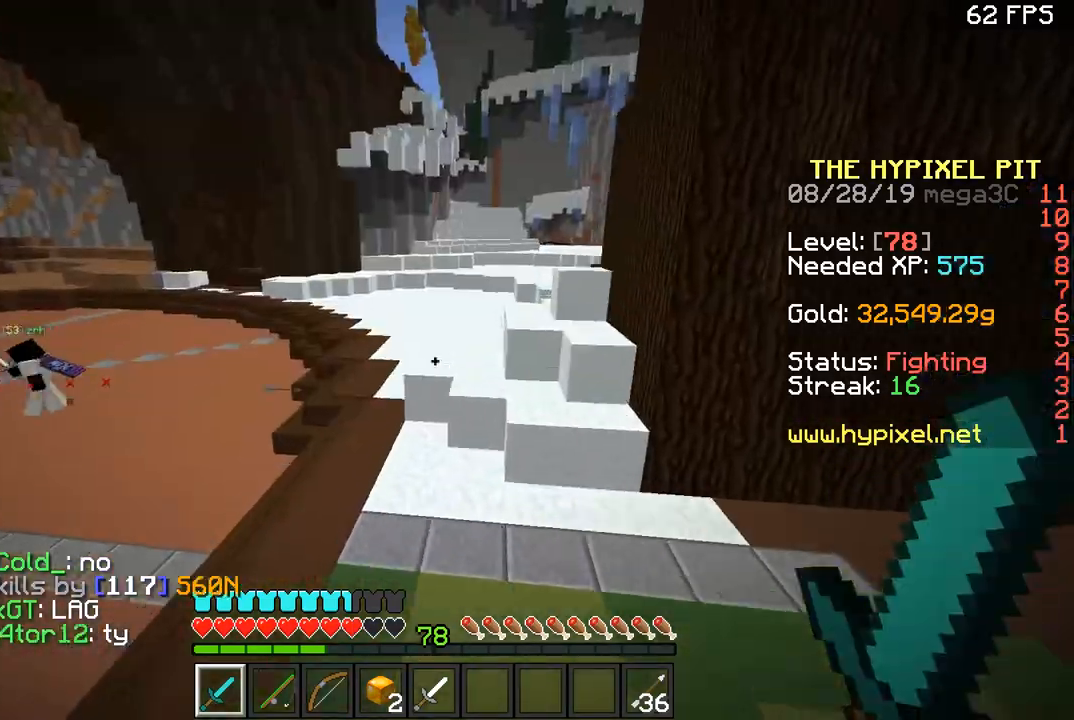
{"keys": ["w"], "mouse": [], "events": [[134, "space", "up"]]}
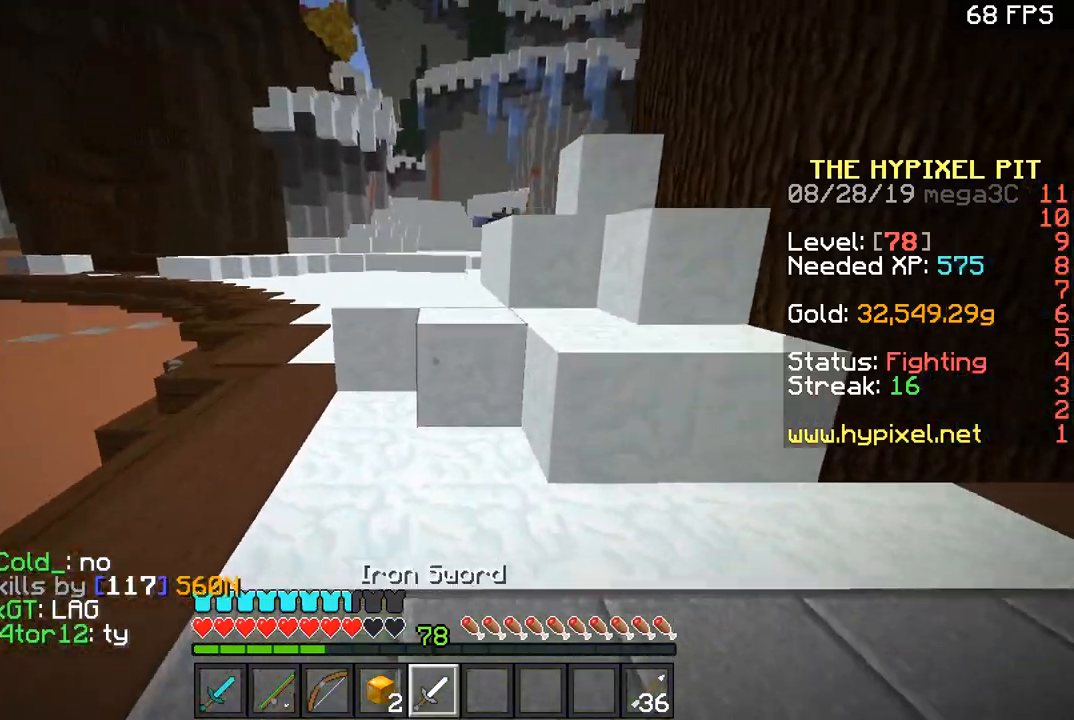
{"keys": ["w"], "mouse": [], "events": [[250, "space", "down"], [383, "space", "up"]]}
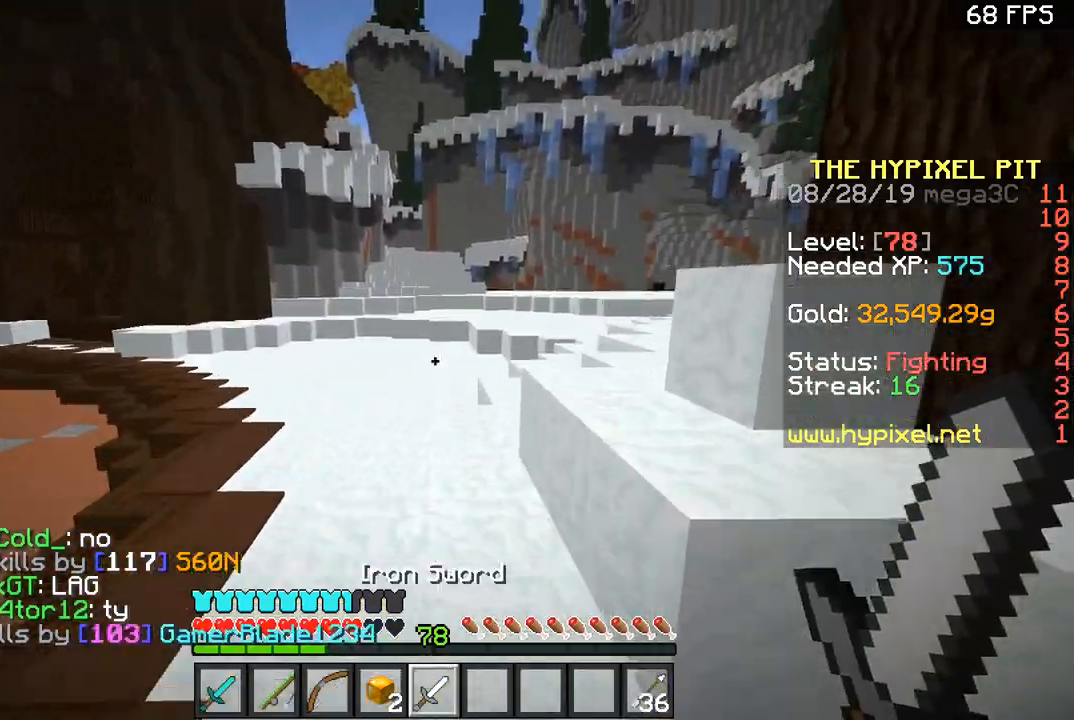
{"keys": ["space", "w"], "mouse": [], "events": [[34, "space", "down"], [84, "space", "up"], [434, "space", "down"]]}
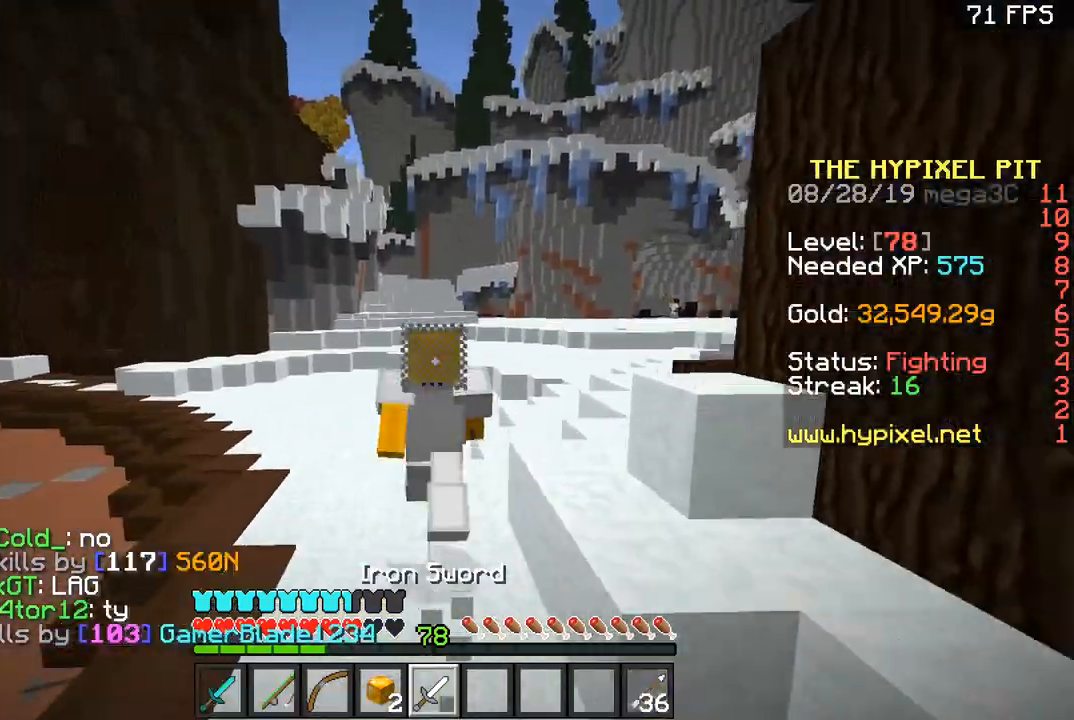
{"keys": ["space", "w"], "mouse": [], "events": []}
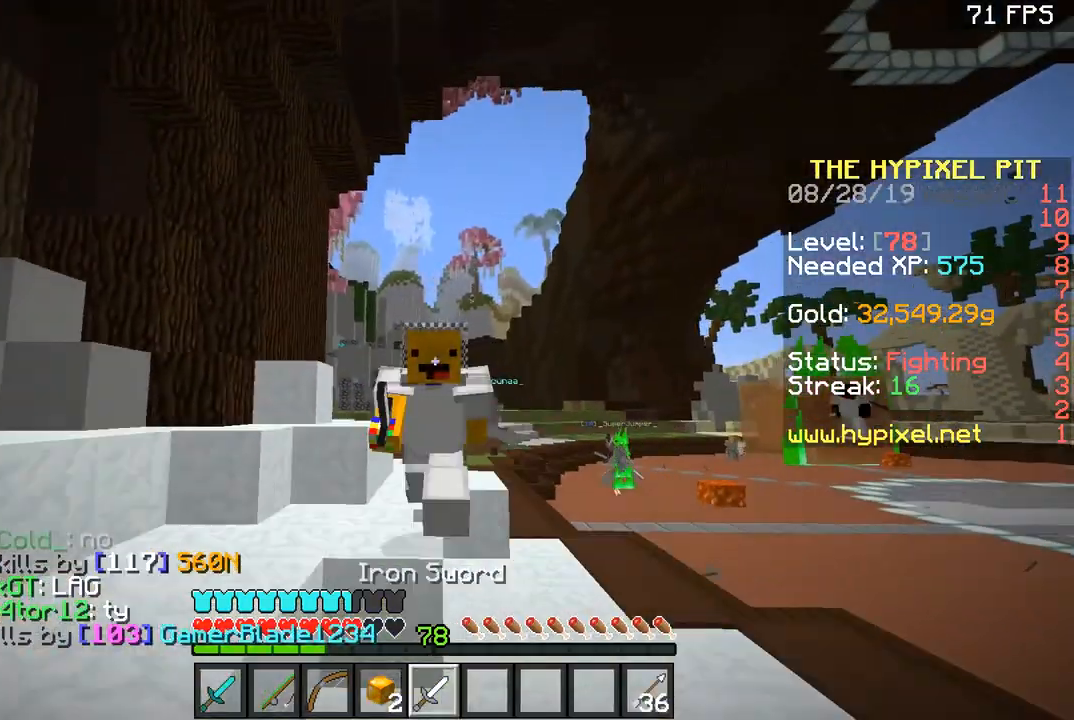
{"keys": ["space", "w"], "mouse": [], "events": []}
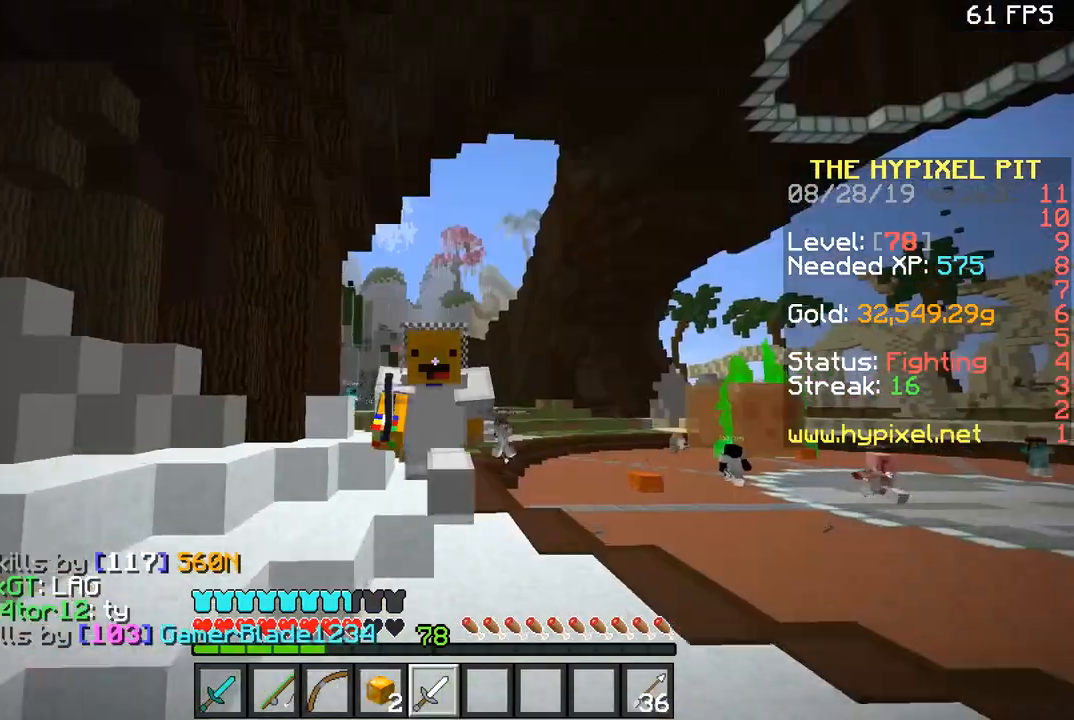
{"keys": ["space", "w"], "mouse": [], "events": []}
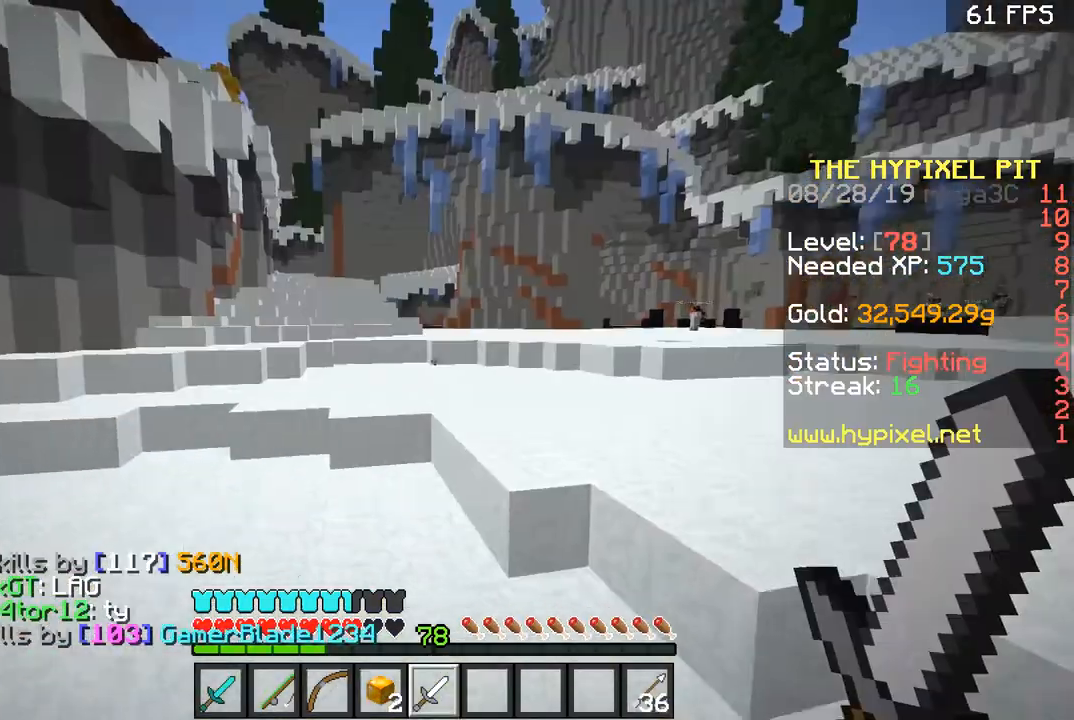
{"keys": ["a", "w"], "mouse": [], "events": [[401, "a", "down"], [484, "space", "up"]]}
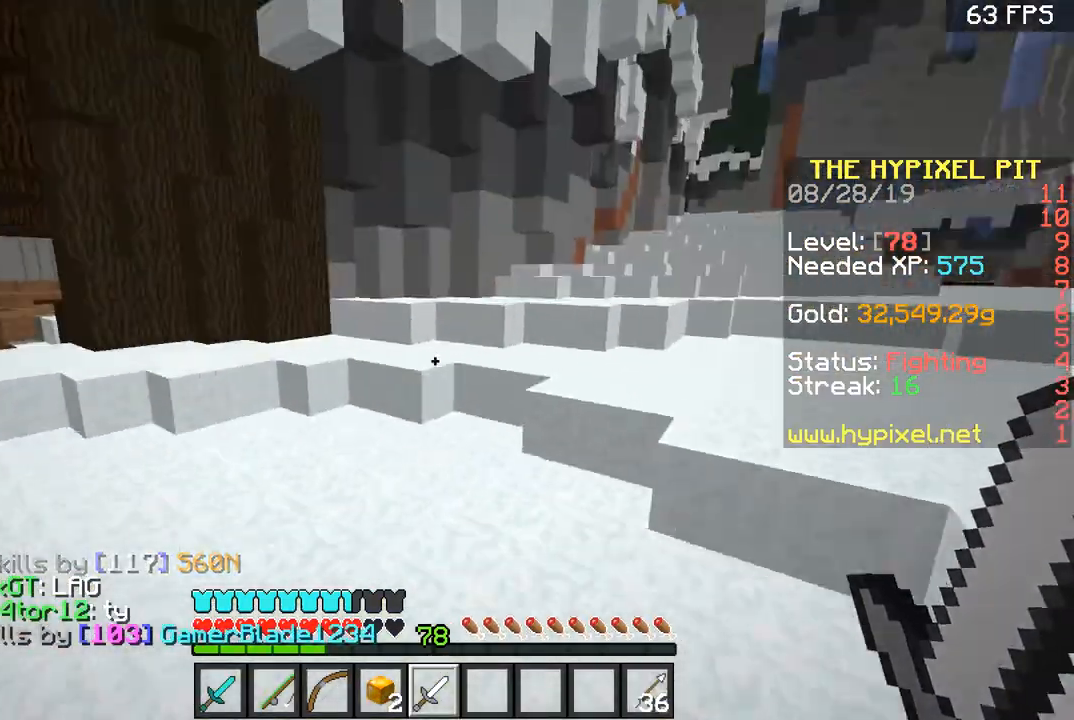
{"keys": ["space", "w"], "mouse": [], "events": [[150, "a", "up"], [150, "d", "down"], [283, "d", "up"], [450, "space", "down"]]}
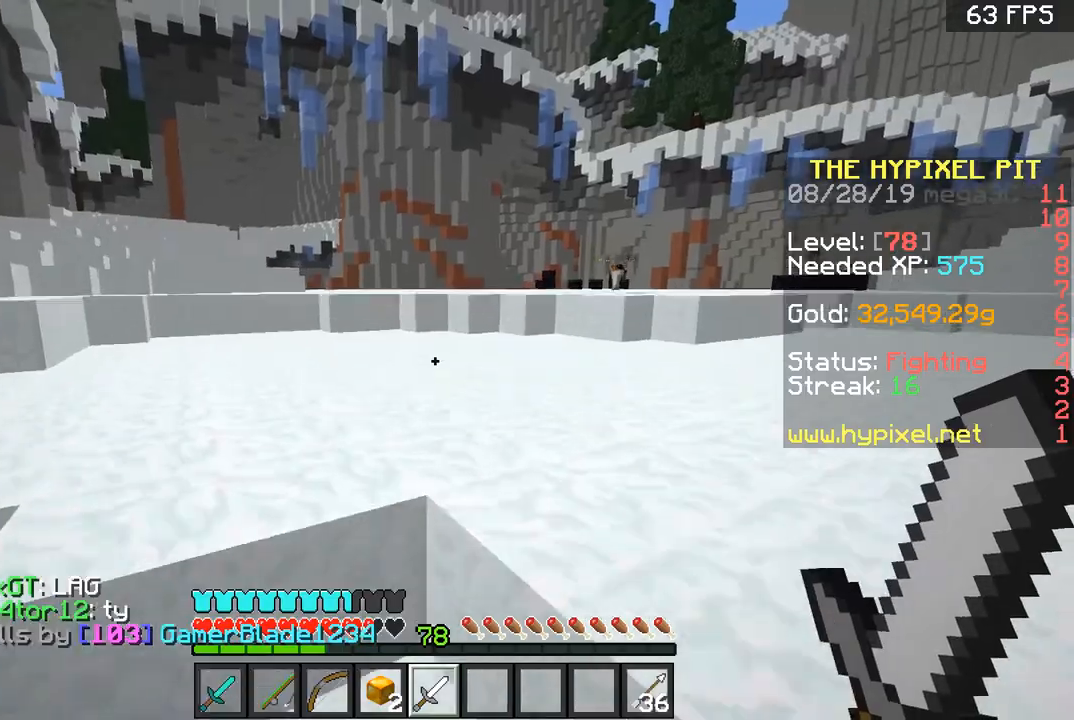
{"keys": ["space", "w"], "mouse": [], "events": [[34, "a", "down"], [134, "space", "up"], [250, "a", "up"], [250, "space", "down"]]}
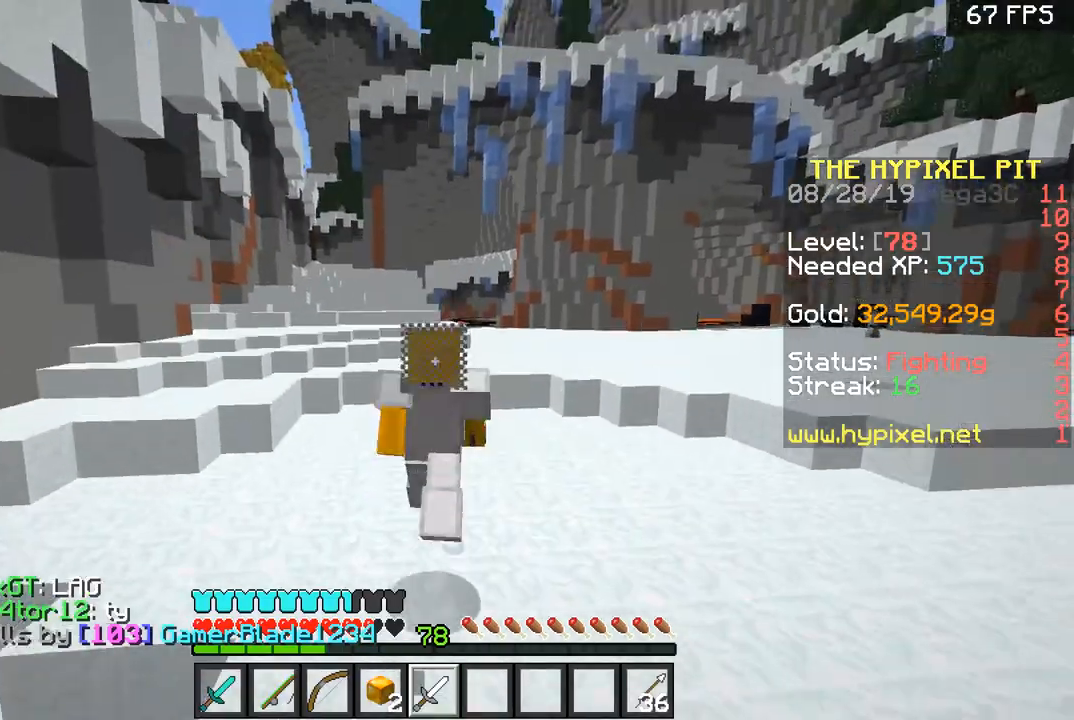
{"keys": ["w"], "mouse": [], "events": [[233, "space", "up"]]}
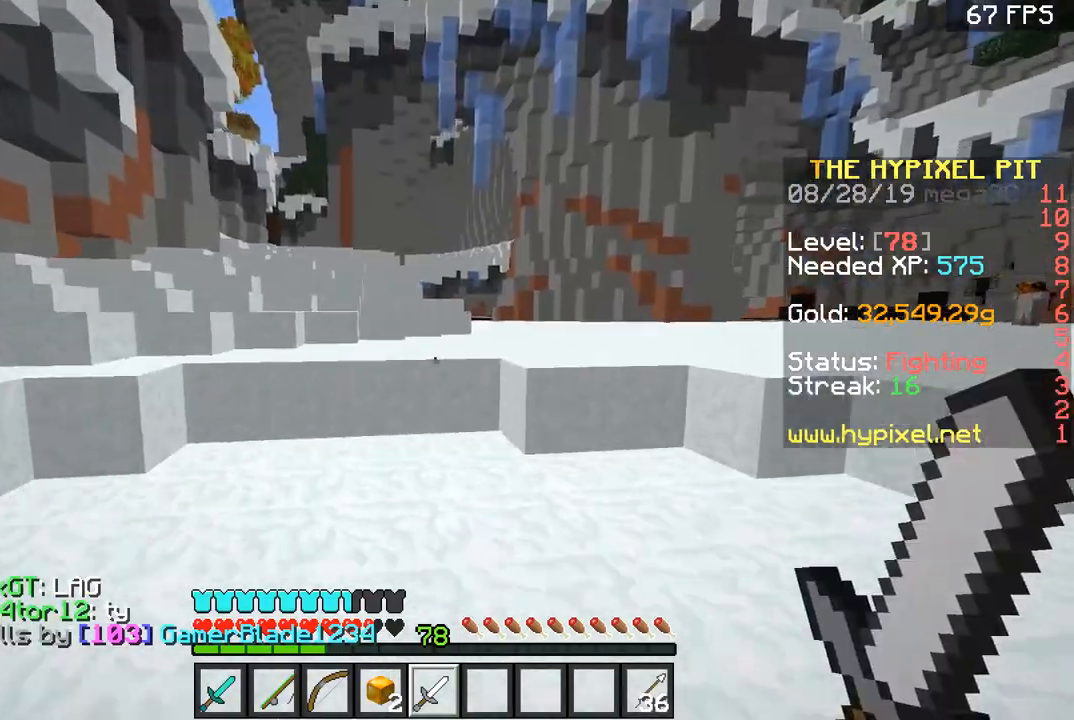
{"keys": ["w"], "mouse": [], "events": []}
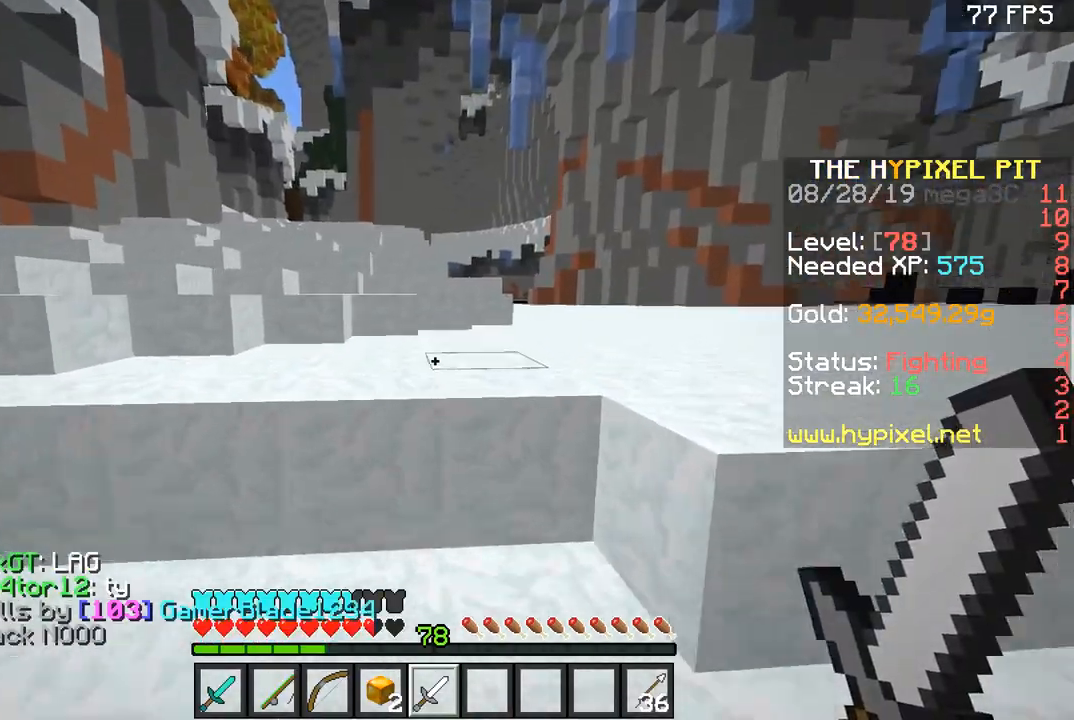
{"keys": ["w"], "mouse": [], "events": [[200, "space", "down"], [283, "space", "up"], [333, "a", "down"], [484, "a", "up"]]}
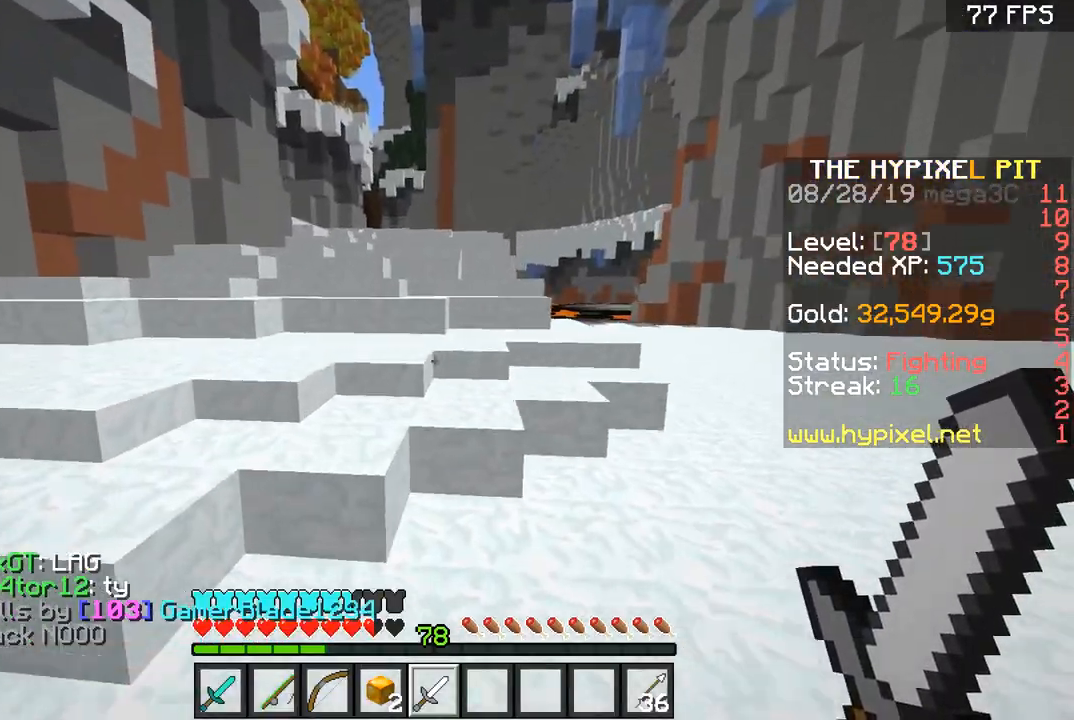
{"keys": ["a", "w"], "mouse": [], "events": [[134, "space", "down"], [284, "a", "down"], [334, "space", "up"]]}
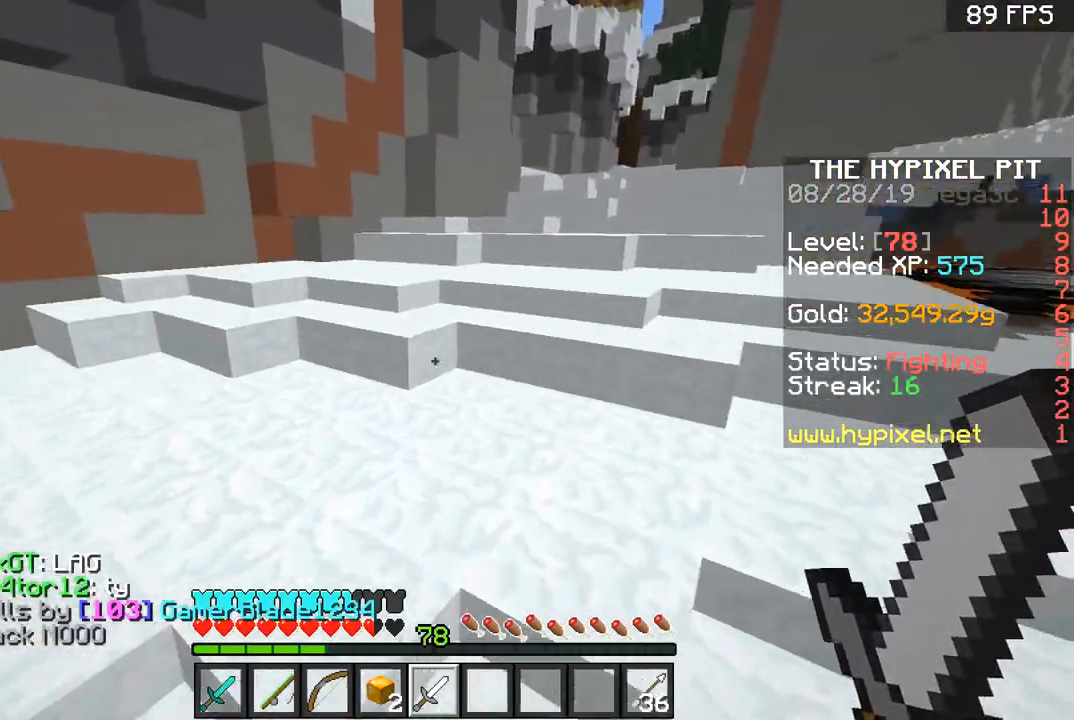
{"keys": ["a", "w"], "mouse": [], "events": [[50, "a", "up"], [50, "space", "down"], [150, "space", "up"], [200, "space", "down"], [300, "space", "up"], [350, "a", "down"]]}
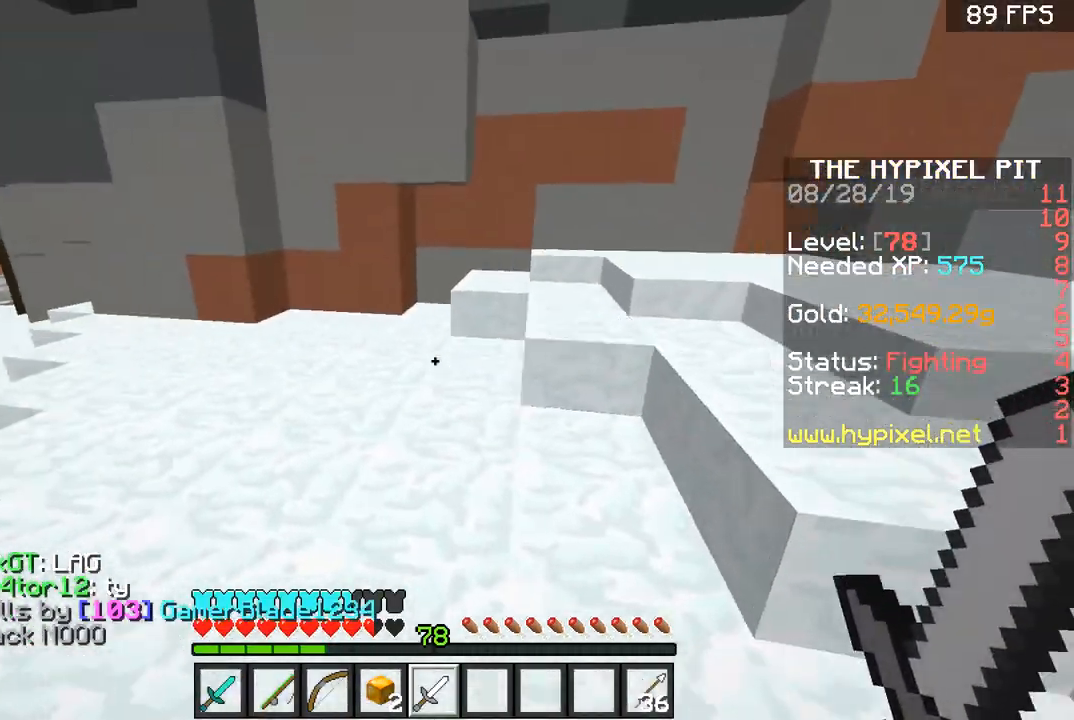
{"keys": ["a", "w"], "mouse": [], "events": [[66, "a", "up"], [150, "d", "down"], [250, "d", "up"], [250, "space", "down"], [350, "space", "up"], [500, "a", "down"]]}
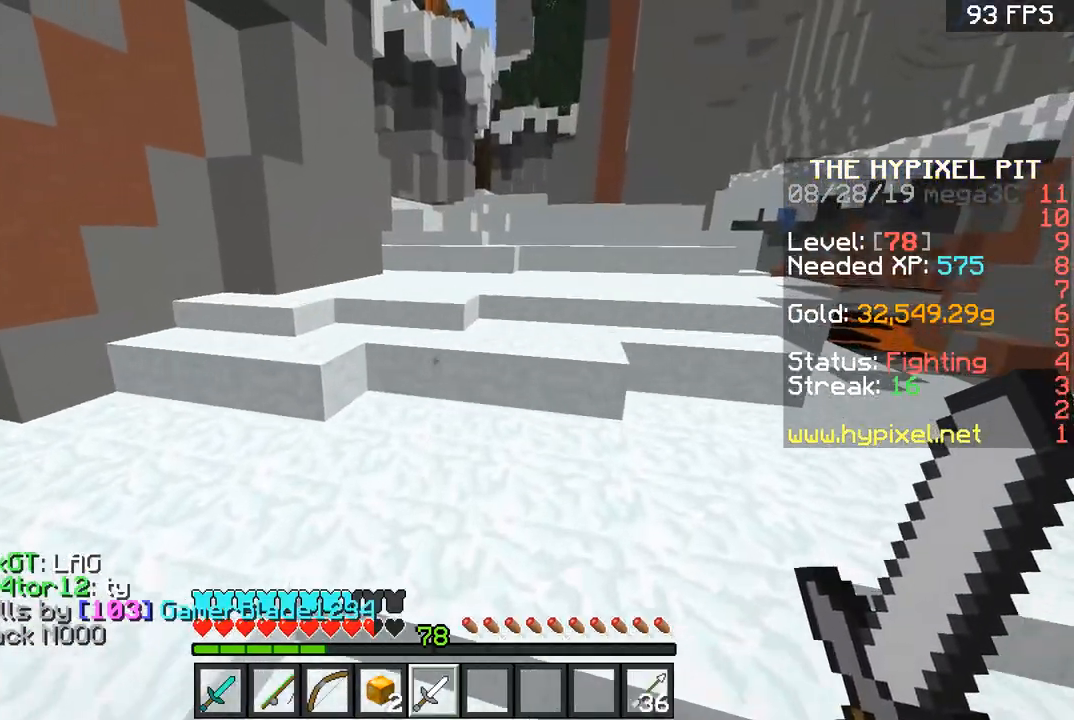
{"keys": ["w"], "mouse": [], "events": [[100, "a", "up"], [100, "space", "down"], [400, "space", "up"]]}
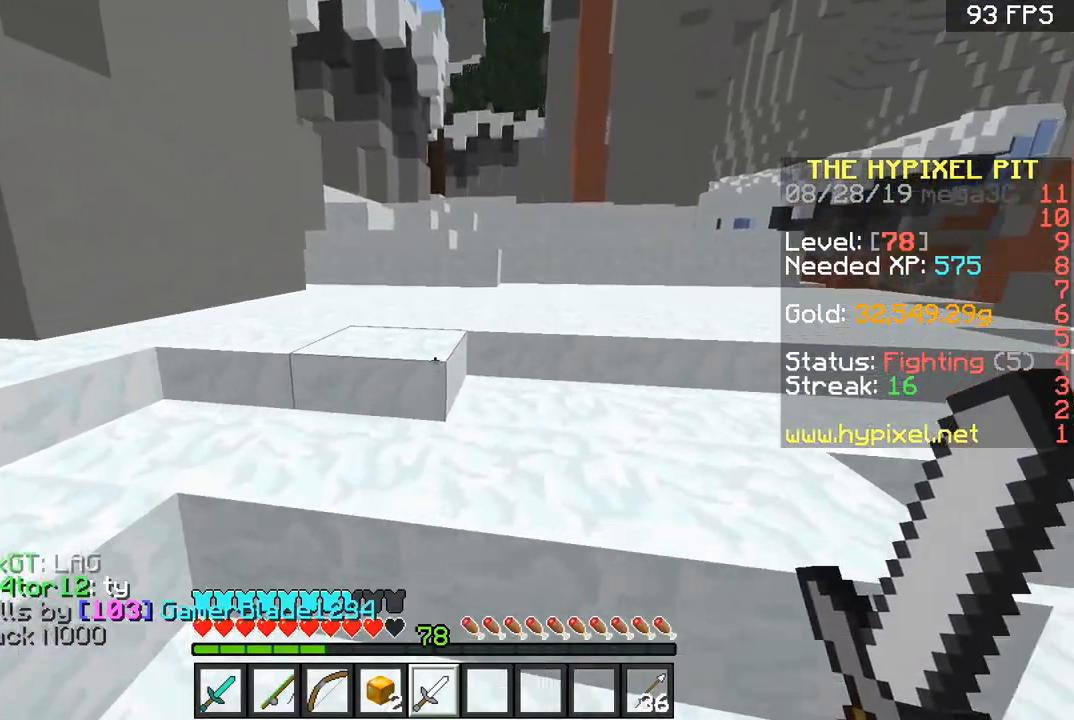
{"keys": ["space", "w"], "mouse": [], "events": [[50, "a", "down"], [150, "space", "down"], [200, "a", "up"], [300, "space", "up"], [400, "space", "down"]]}
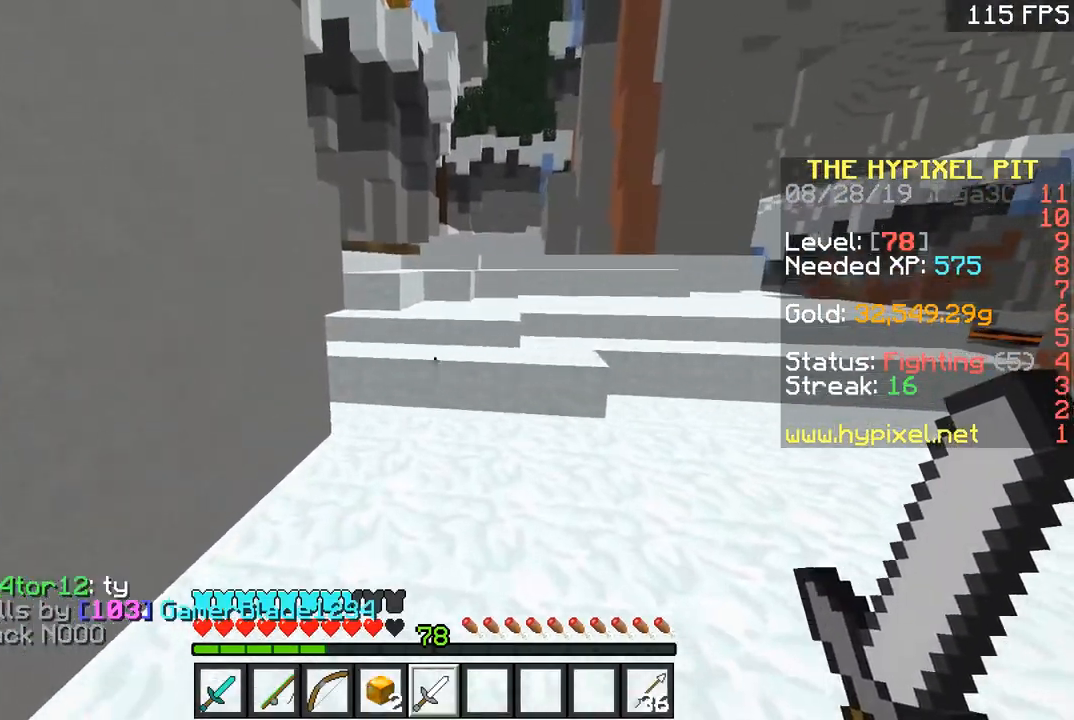
{"keys": ["w"], "mouse": [], "events": [[267, "space", "up"]]}
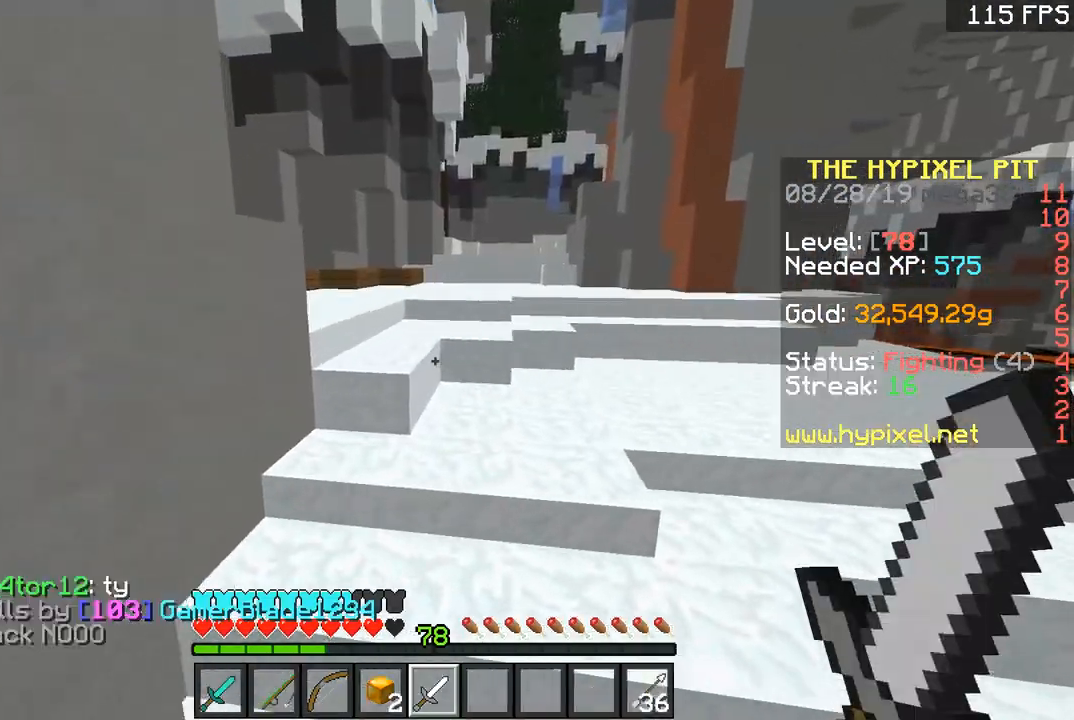
{"keys": ["space", "w"], "mouse": [], "events": [[16, "d", "down"], [116, "d", "up"], [200, "space", "down"], [250, "space", "up"], [317, "space", "down"], [400, "space", "up"], [467, "space", "down"]]}
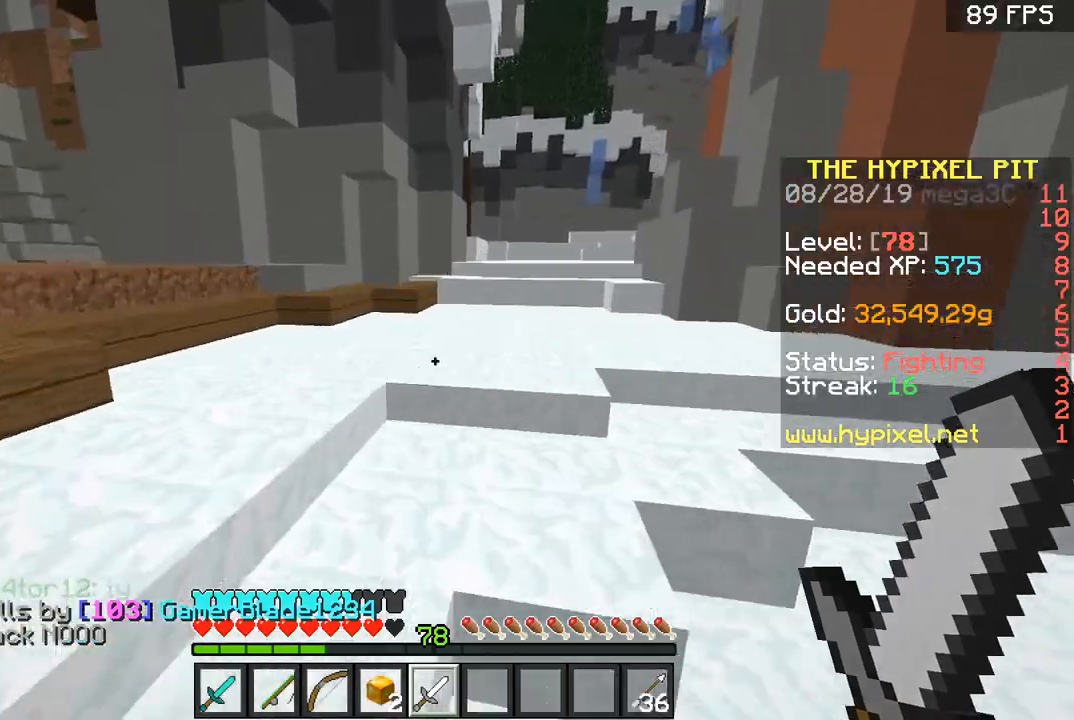
{"keys": ["space", "w"], "mouse": [], "events": [[50, "d", "down"], [50, "space", "up"], [200, "d", "up"], [200, "space", "down"]]}
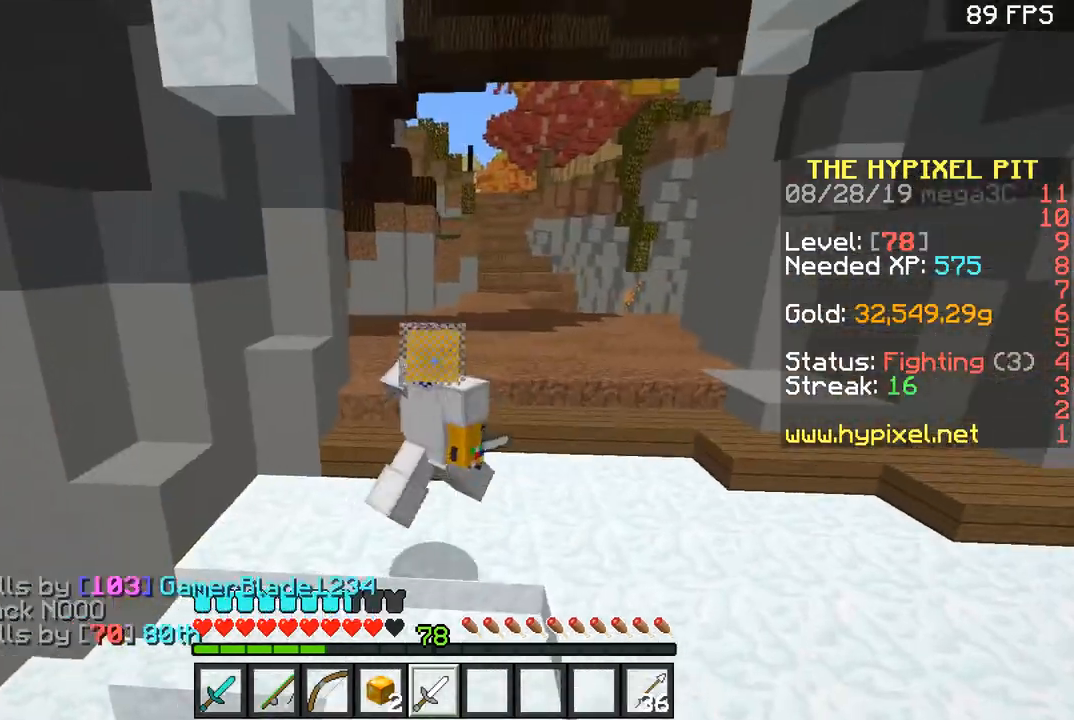
{"keys": ["space", "w"], "mouse": [], "events": [[116, "space", "up"], [417, "space", "down"]]}
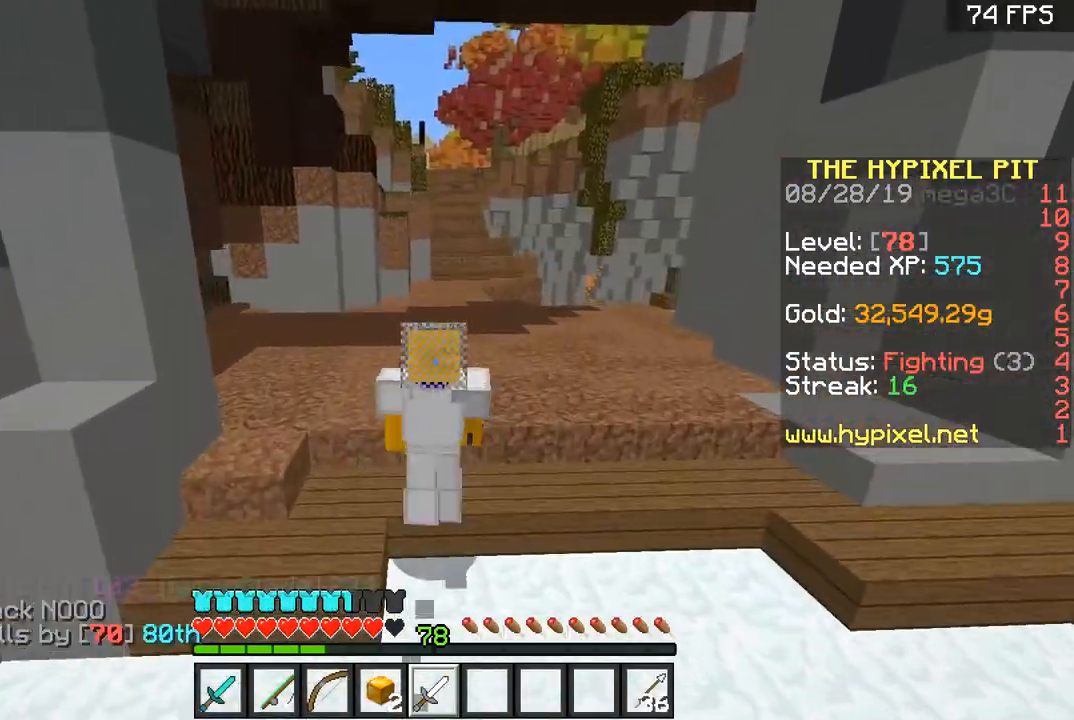
{"keys": ["d", "space", "w"], "mouse": [], "events": [[501, "d", "down"]]}
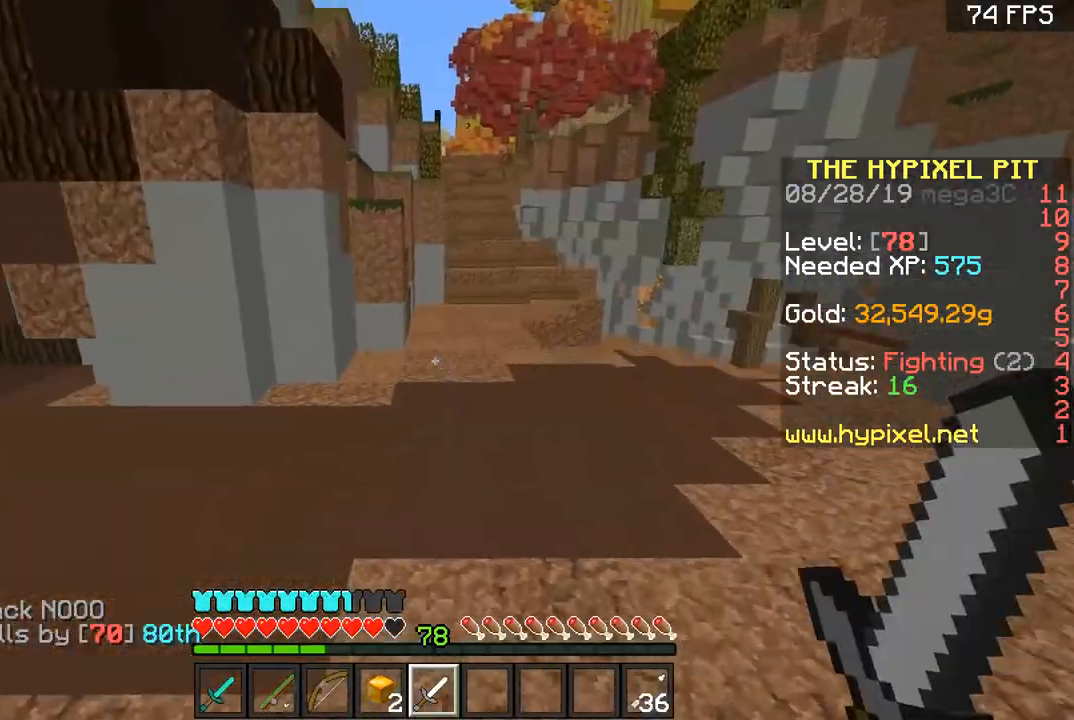
{"keys": ["space", "w"], "mouse": [], "events": [[500, "d", "up"]]}
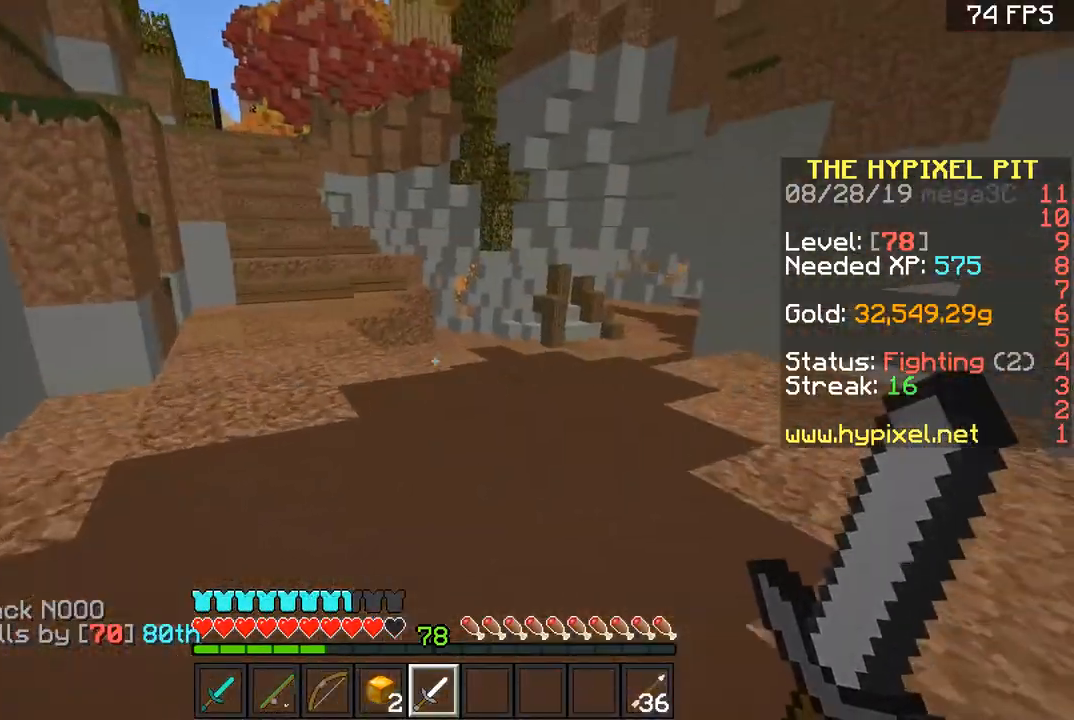
{"keys": ["space", "w"], "mouse": [], "events": []}